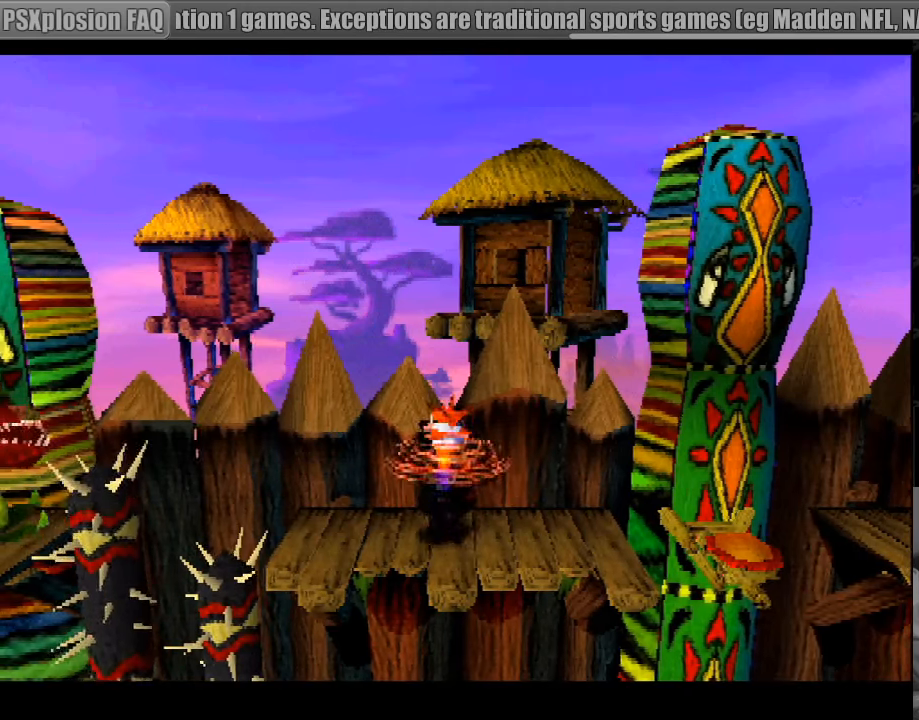
Gameplay with a controller (PlayStation layout); each line is a JSON object with the inputs held at the frame after it. "events" lists button and stick changes between this image and that frame as [ms after this image, input, new state], when the widget could be followed in between. Not read: L3 R3.
{"buttons": [], "events": [[183, "DPAD_LEFT", "up"], [316, "DPAD_RIGHT", "down"], [433, "DPAD_RIGHT", "up"]]}
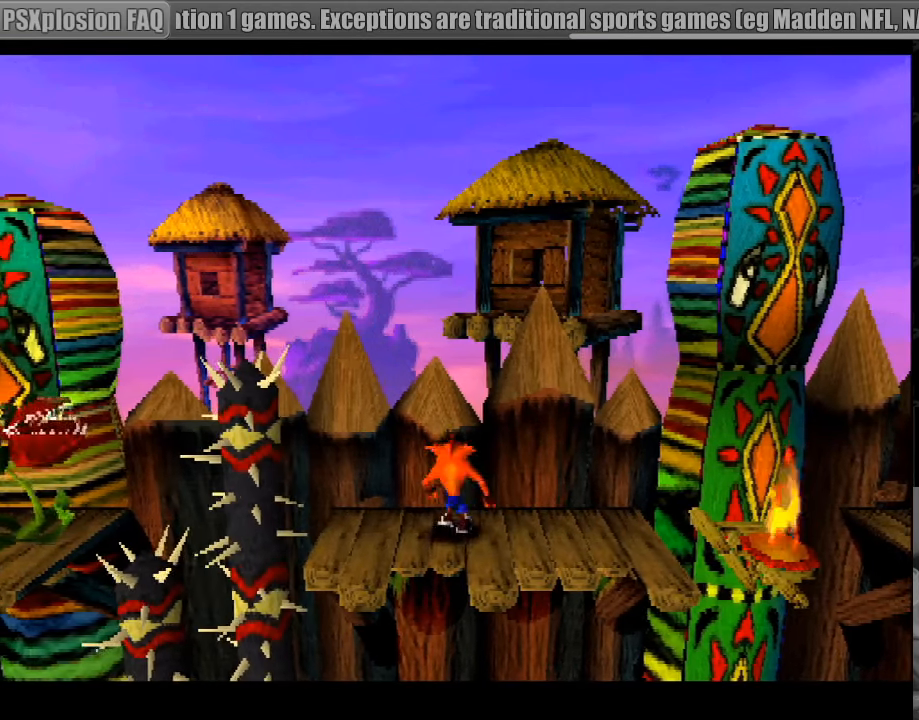
{"buttons": ["DPAD_LEFT"], "events": [[466, "DPAD_LEFT", "down"]]}
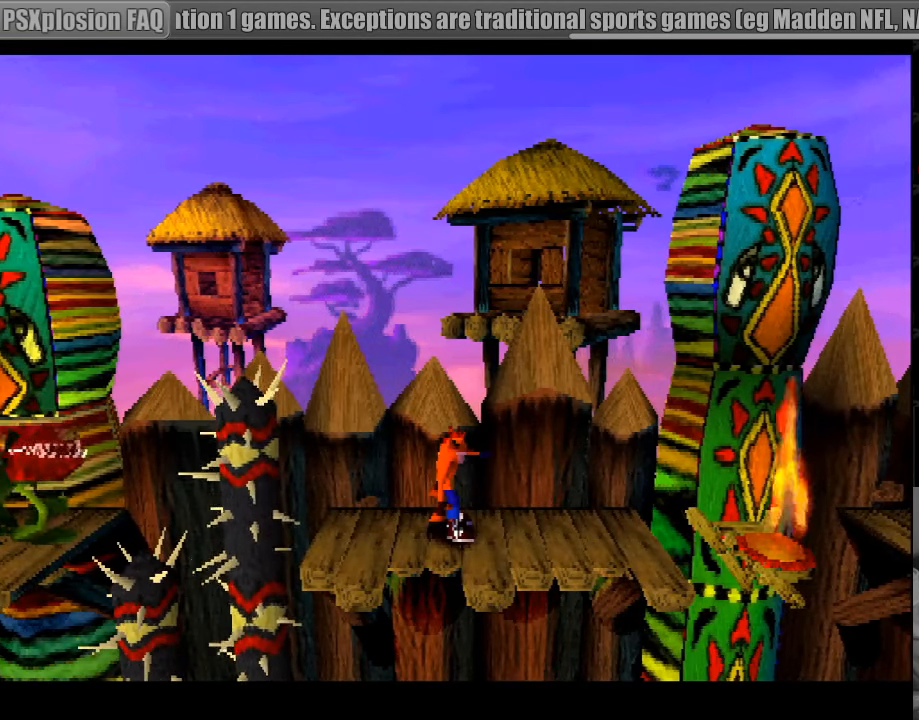
{"buttons": ["CROSS", "DPAD_LEFT"], "events": [[483, "CROSS", "down"]]}
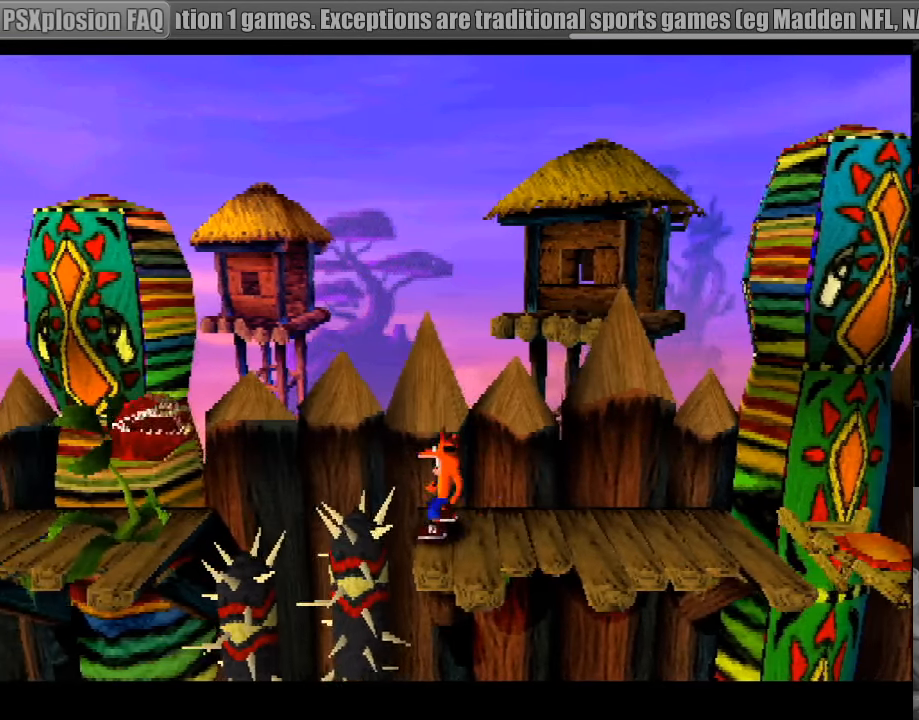
{"buttons": ["CROSS", "SQUARE", "DPAD_LEFT"], "events": [[500, "SQUARE", "down"]]}
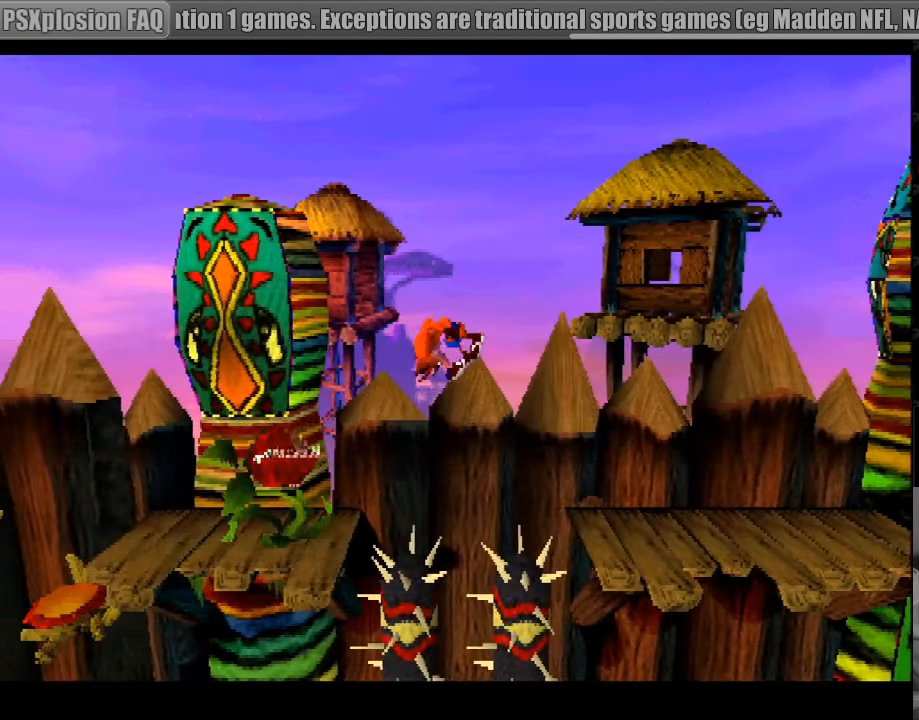
{"buttons": [], "events": [[400, "CROSS", "up"], [400, "SQUARE", "up"], [466, "DPAD_LEFT", "up"]]}
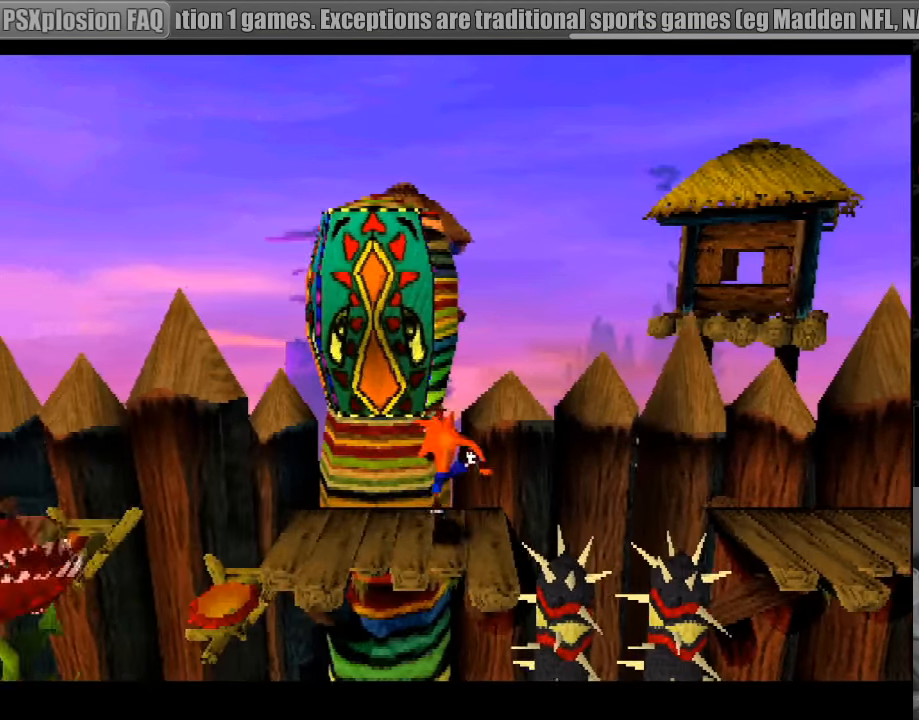
{"buttons": [], "events": []}
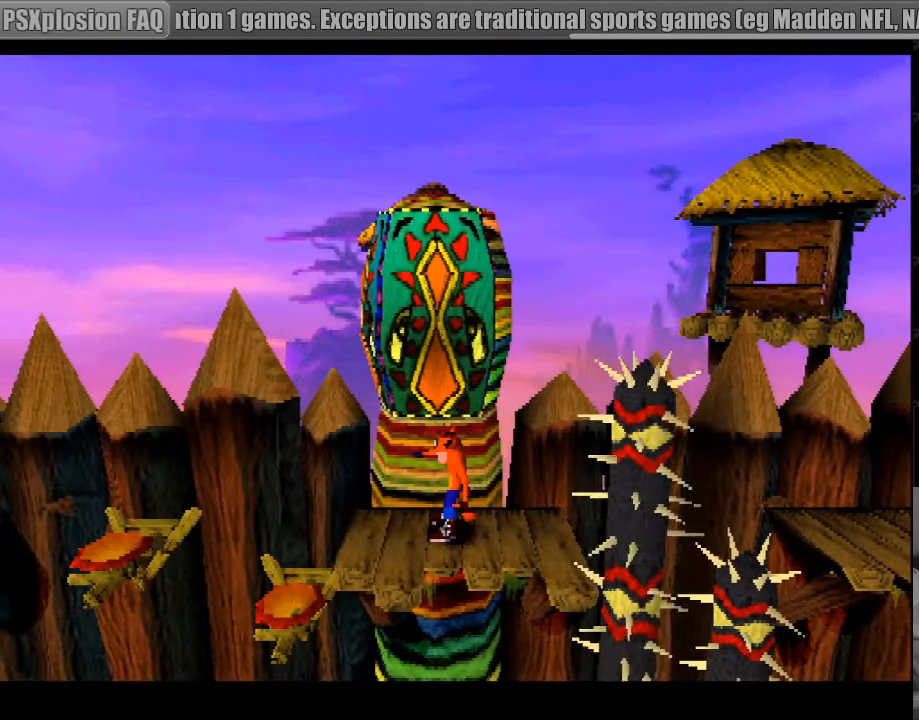
{"buttons": ["DPAD_LEFT"], "events": [[433, "DPAD_LEFT", "down"]]}
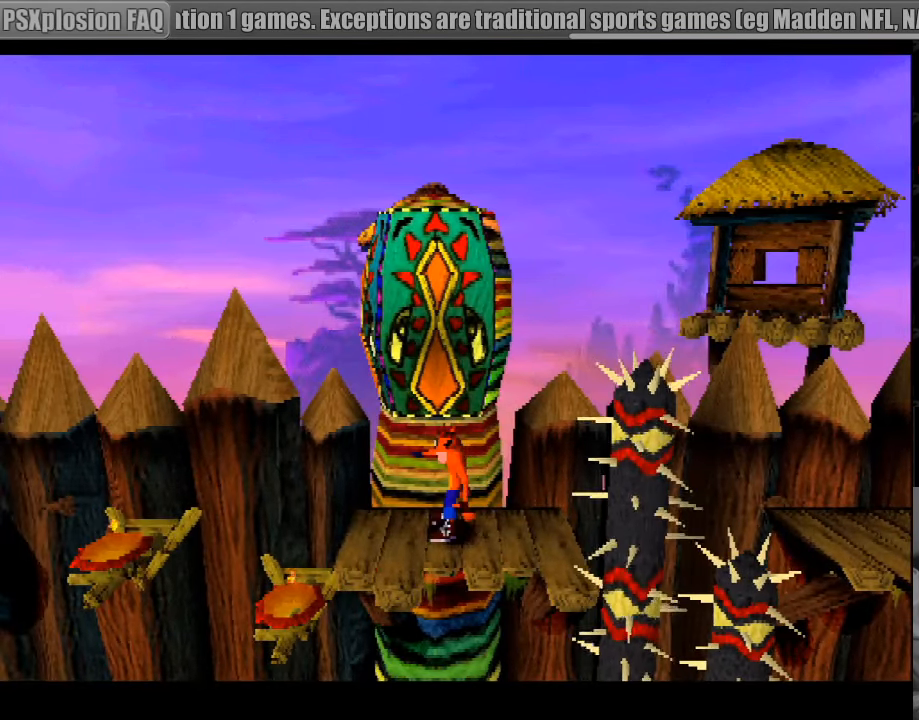
{"buttons": [], "events": [[183, "DPAD_LEFT", "up"]]}
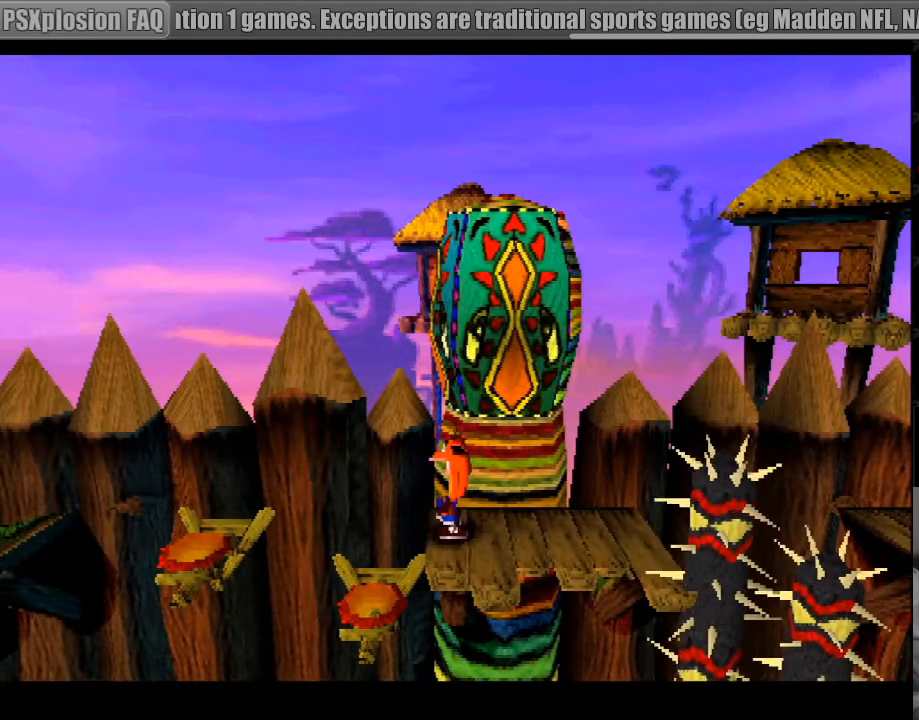
{"buttons": [], "events": []}
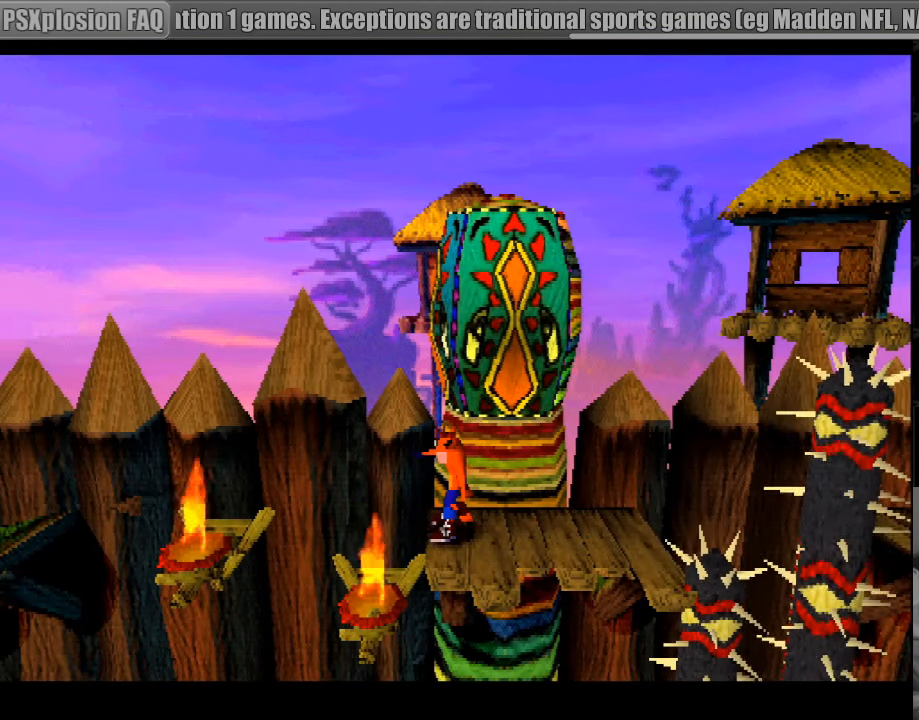
{"buttons": [], "events": []}
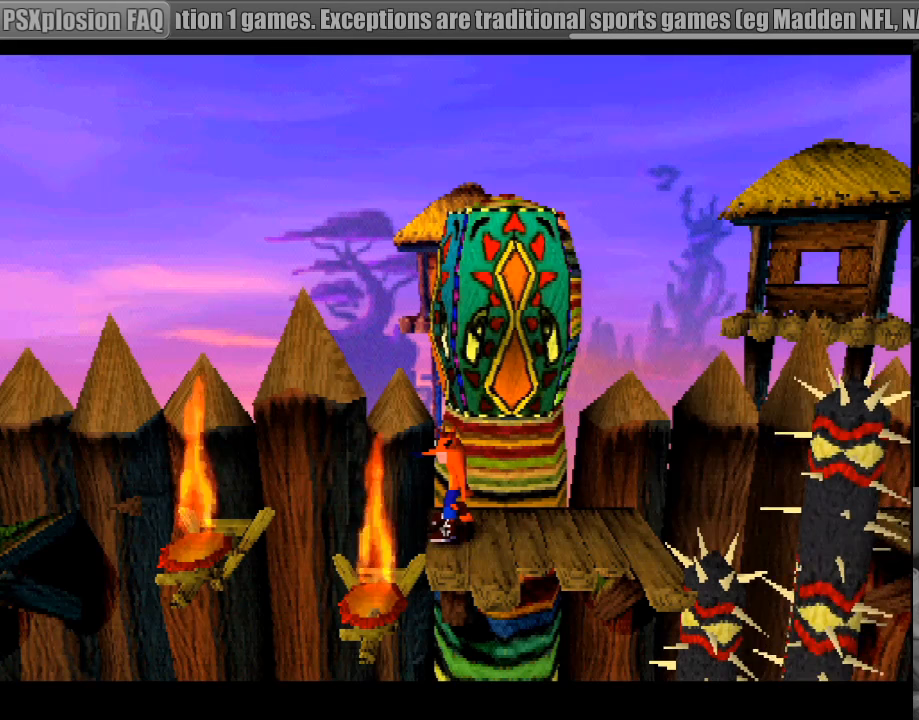
{"buttons": [], "events": []}
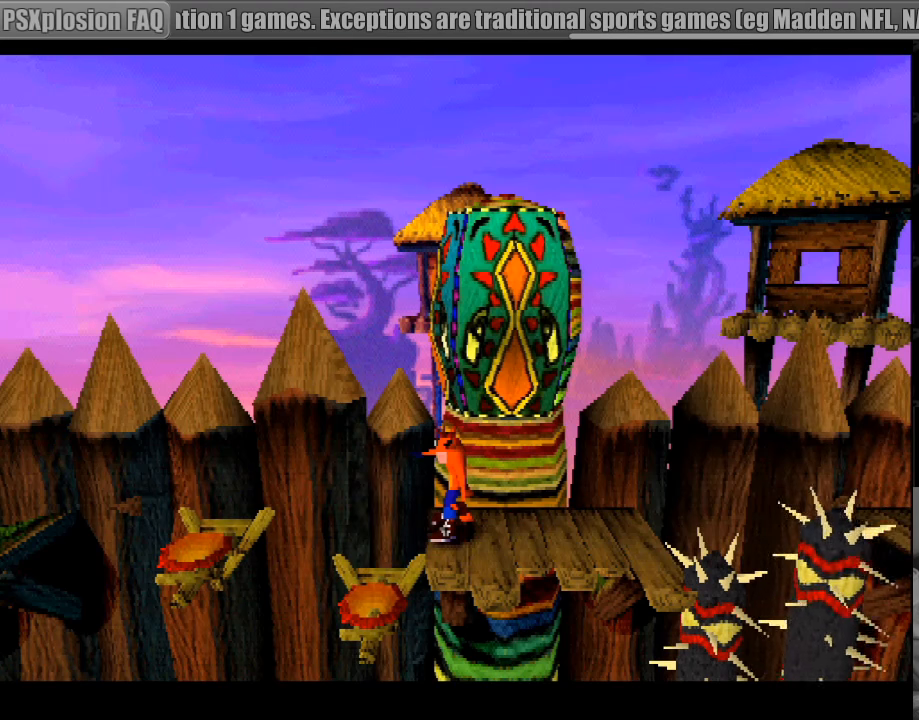
{"buttons": ["CROSS", "DPAD_LEFT"], "events": [[67, "DPAD_LEFT", "down"], [200, "CROSS", "down"]]}
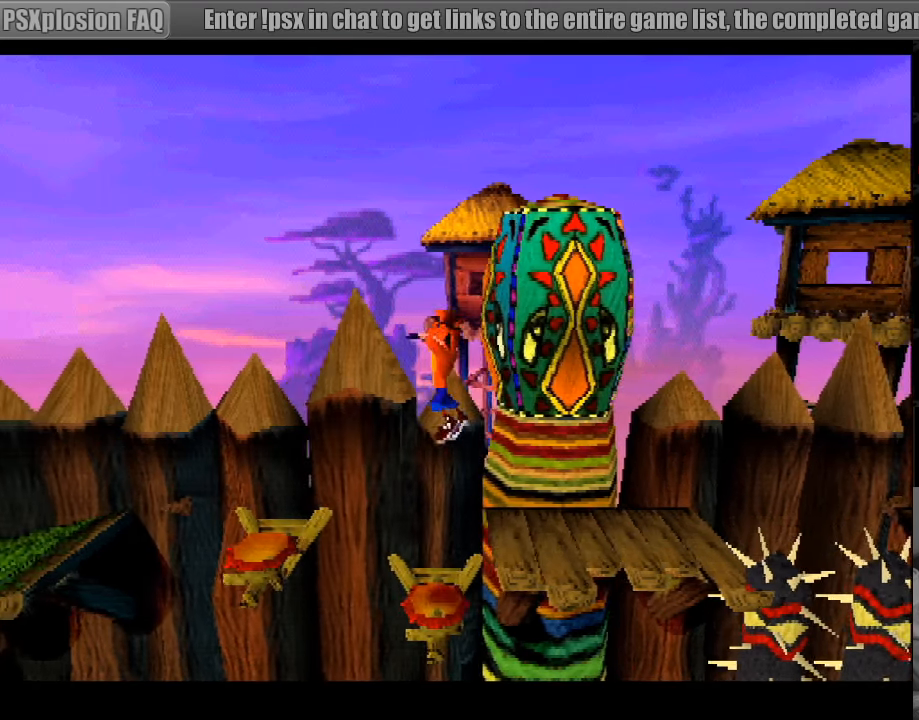
{"buttons": ["CROSS", "DPAD_LEFT"], "events": [[100, "CROSS", "up"], [200, "DPAD_LEFT", "up"], [417, "DPAD_LEFT", "down"], [500, "CROSS", "down"]]}
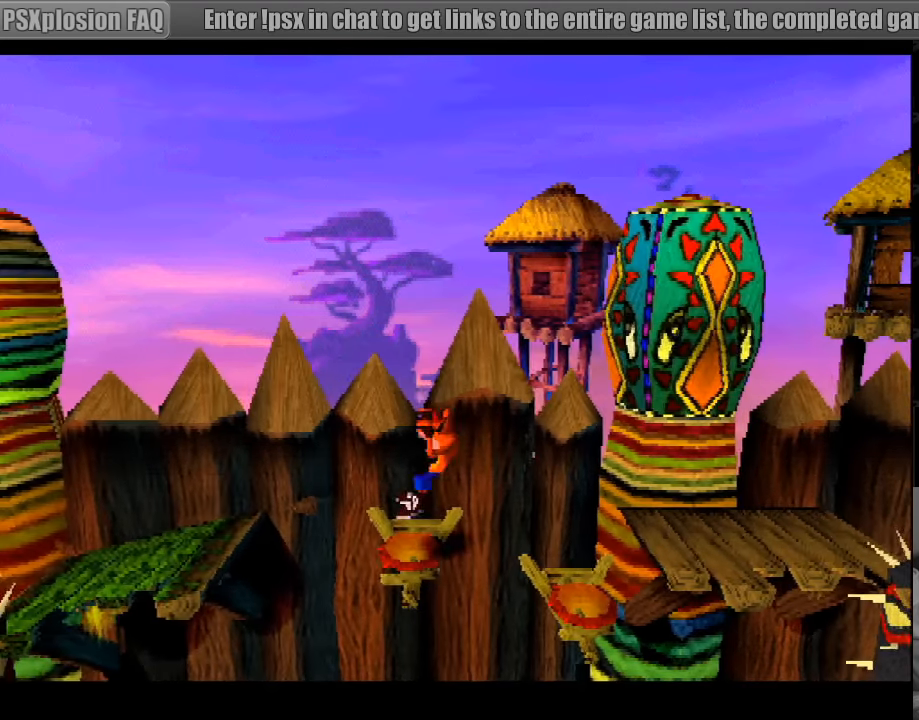
{"buttons": [], "events": [[333, "CROSS", "up"], [467, "DPAD_LEFT", "up"]]}
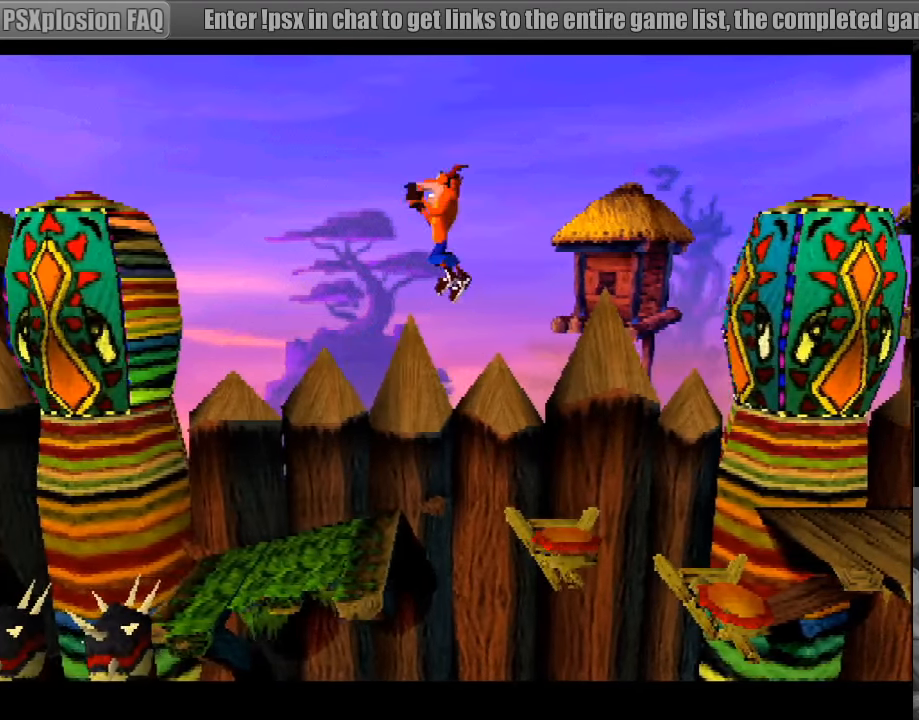
{"buttons": [], "events": [[167, "DPAD_RIGHT", "down"], [250, "DPAD_RIGHT", "up"]]}
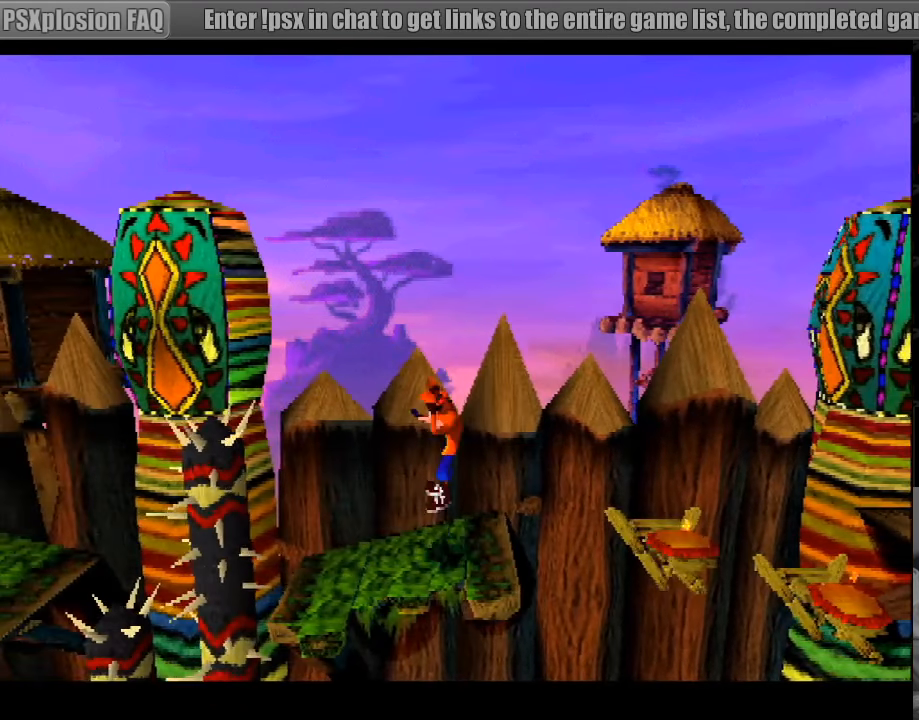
{"buttons": [], "events": [[100, "DPAD_RIGHT", "down"], [217, "DPAD_RIGHT", "up"], [367, "DPAD_RIGHT", "down"], [500, "DPAD_RIGHT", "up"]]}
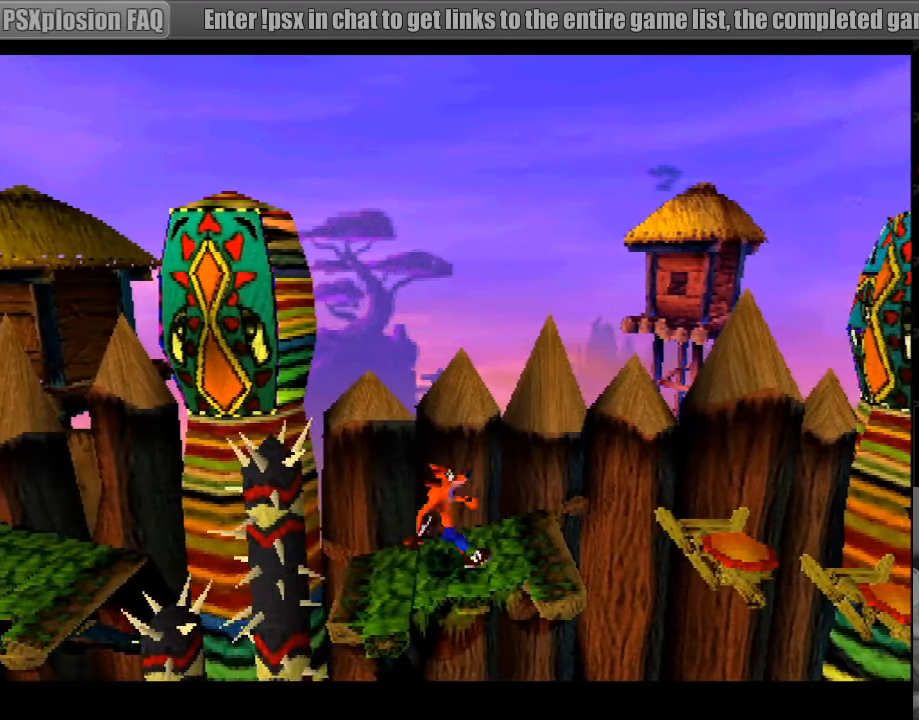
{"buttons": ["DPAD_RIGHT"], "events": [[117, "DPAD_RIGHT", "down"], [183, "DPAD_RIGHT", "up"], [200, "DPAD_RIGHT", "down"], [383, "DPAD_RIGHT", "up"], [450, "DPAD_RIGHT", "down"]]}
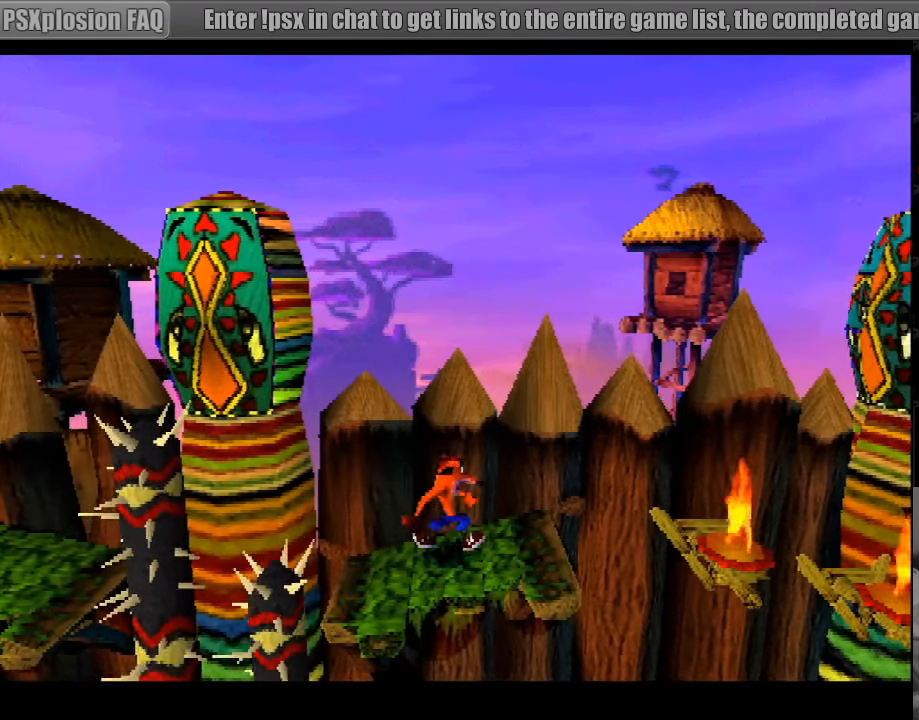
{"buttons": ["DPAD_LEFT"], "events": [[67, "DPAD_RIGHT", "up"], [333, "DPAD_LEFT", "down"]]}
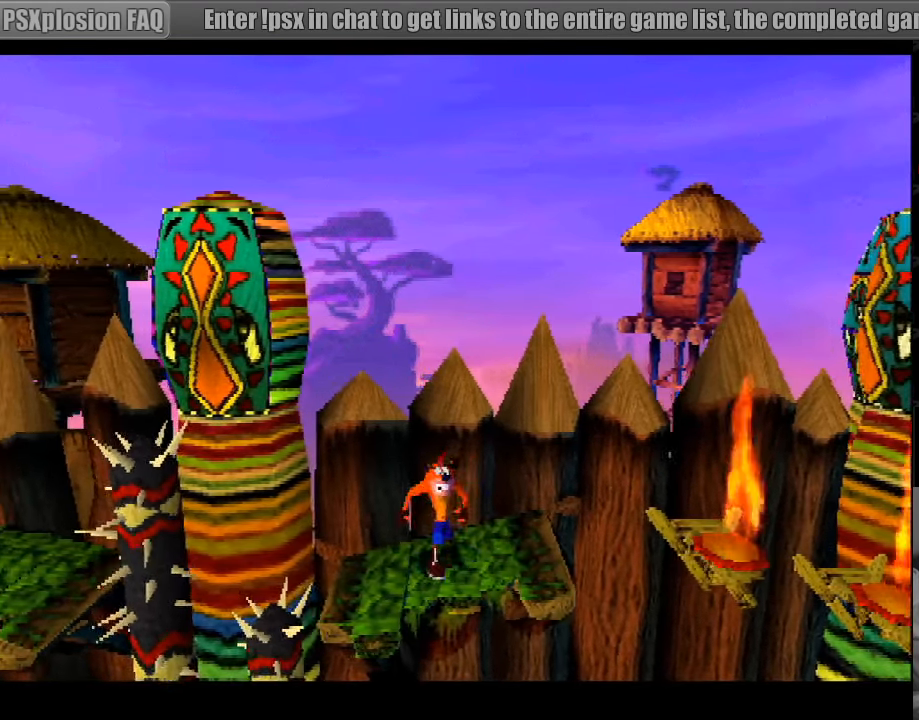
{"buttons": ["CROSS", "DPAD_LEFT"], "events": [[167, "CROSS", "down"]]}
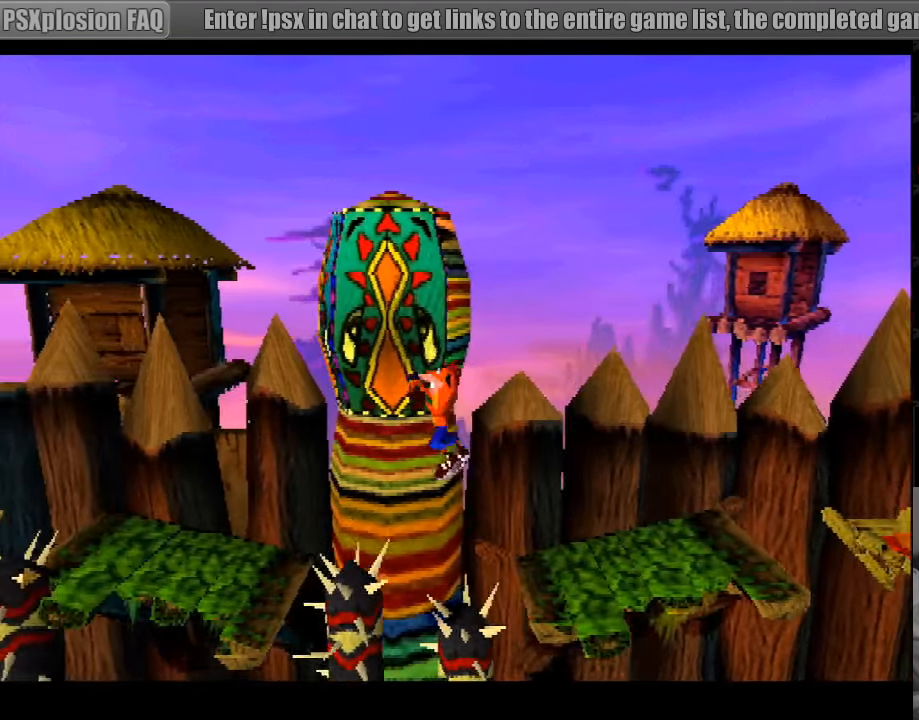
{"buttons": ["DPAD_LEFT"], "events": [[250, "CIRCLE", "down"], [267, "CIRCLE", "up"], [400, "CROSS", "up"]]}
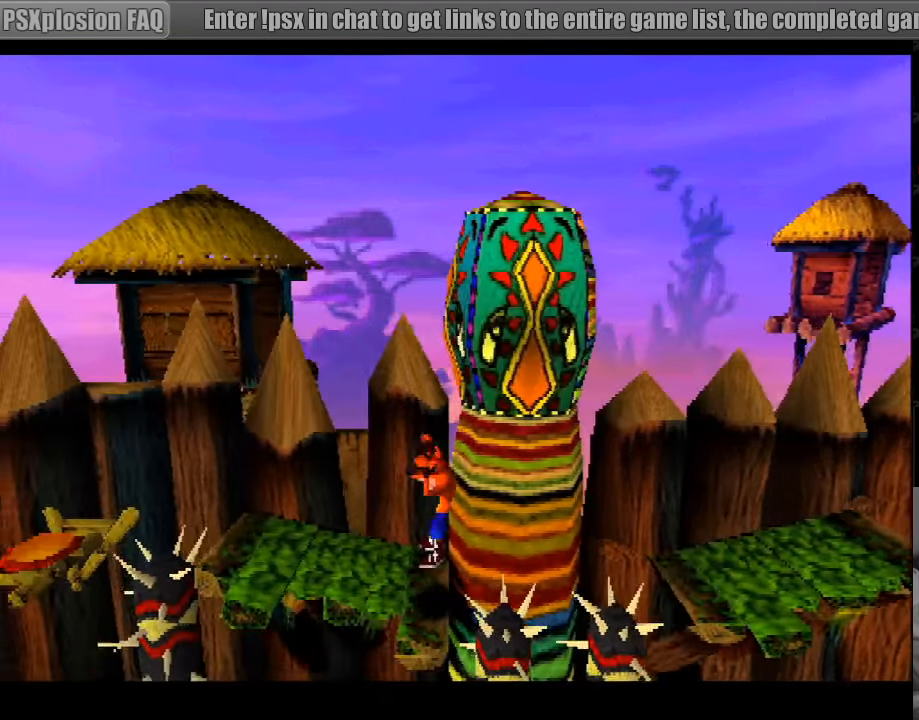
{"buttons": [], "events": [[66, "CROSS", "down"], [199, "DPAD_LEFT", "up"], [216, "CROSS", "up"], [366, "DPAD_RIGHT", "down"], [449, "DPAD_RIGHT", "up"]]}
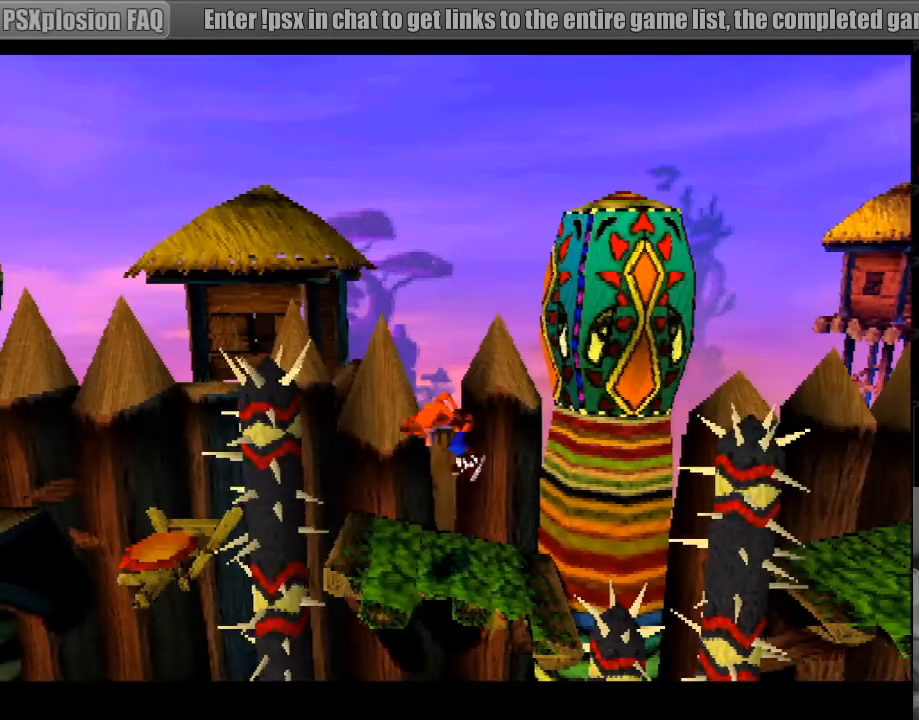
{"buttons": ["CROSS"], "events": [[33, "DPAD_LEFT", "down"], [150, "DPAD_LEFT", "up"], [267, "DPAD_RIGHT", "down"], [317, "DPAD_RIGHT", "up"], [417, "DPAD_LEFT", "down"], [433, "CROSS", "down"], [450, "DPAD_UP", "down"], [483, "DPAD_LEFT", "up"], [483, "DPAD_UP", "up"]]}
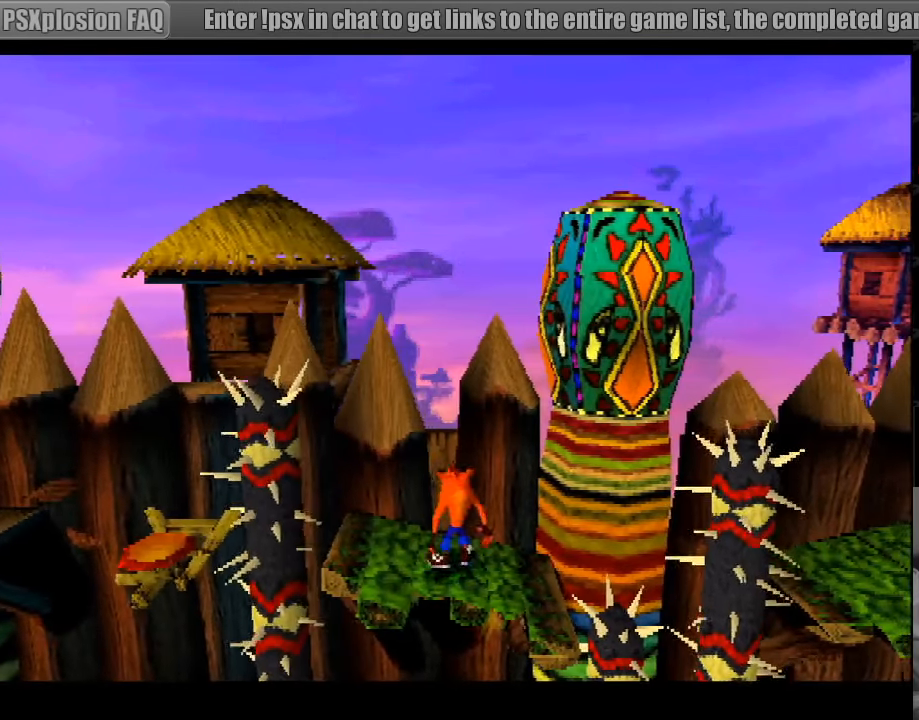
{"buttons": ["DPAD_LEFT"], "events": [[33, "DPAD_LEFT", "down"], [150, "DPAD_LEFT", "up"], [167, "CROSS", "up"], [400, "DPAD_LEFT", "down"]]}
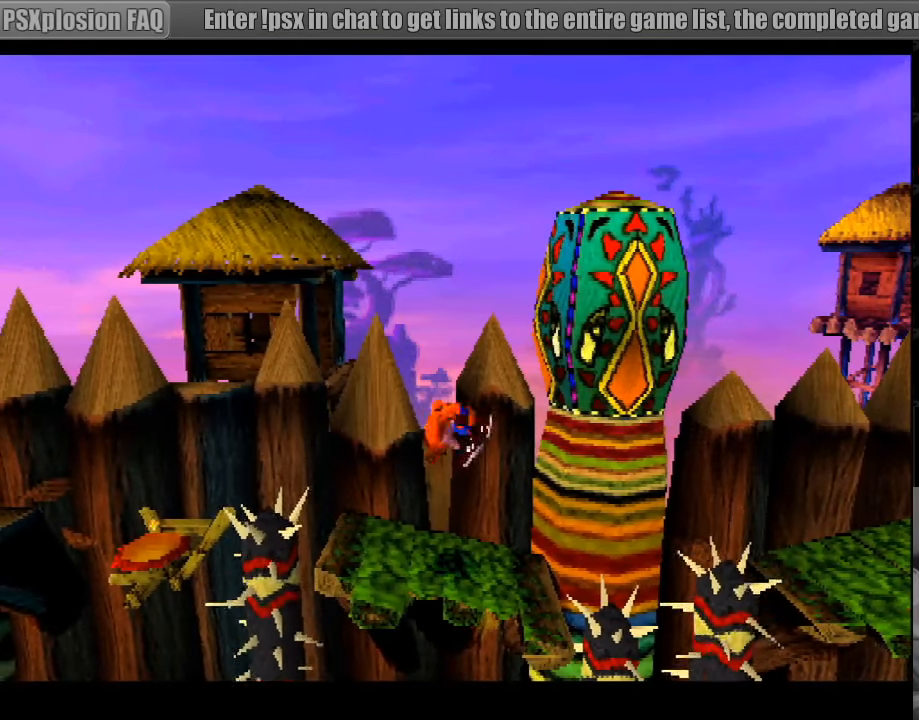
{"buttons": ["CROSS", "DPAD_LEFT"], "events": [[33, "DPAD_LEFT", "up"], [200, "DPAD_LEFT", "down"], [283, "DPAD_LEFT", "up"], [467, "DPAD_LEFT", "down"], [500, "CROSS", "down"]]}
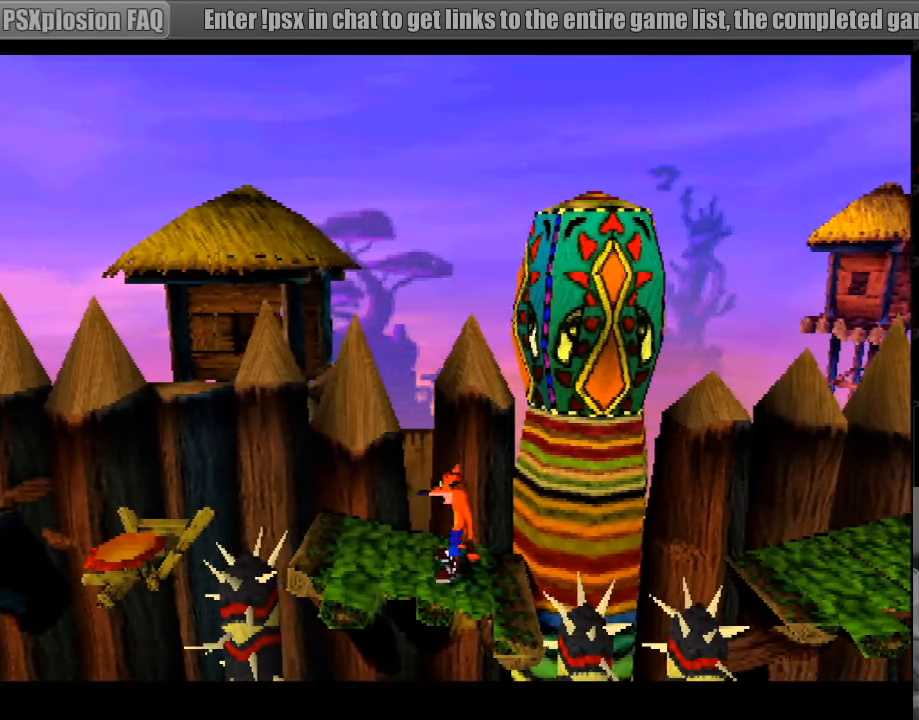
{"buttons": ["DPAD_LEFT"], "events": [[167, "CROSS", "up"], [217, "DPAD_LEFT", "up"], [417, "DPAD_LEFT", "down"]]}
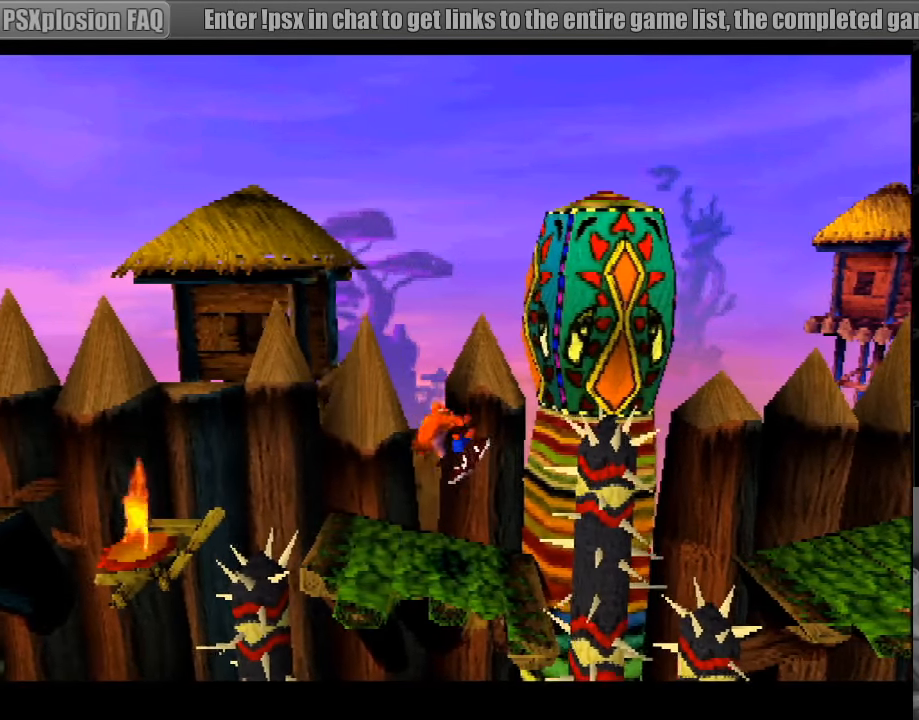
{"buttons": [], "events": [[67, "DPAD_LEFT", "up"], [350, "DPAD_LEFT", "down"], [467, "DPAD_LEFT", "up"]]}
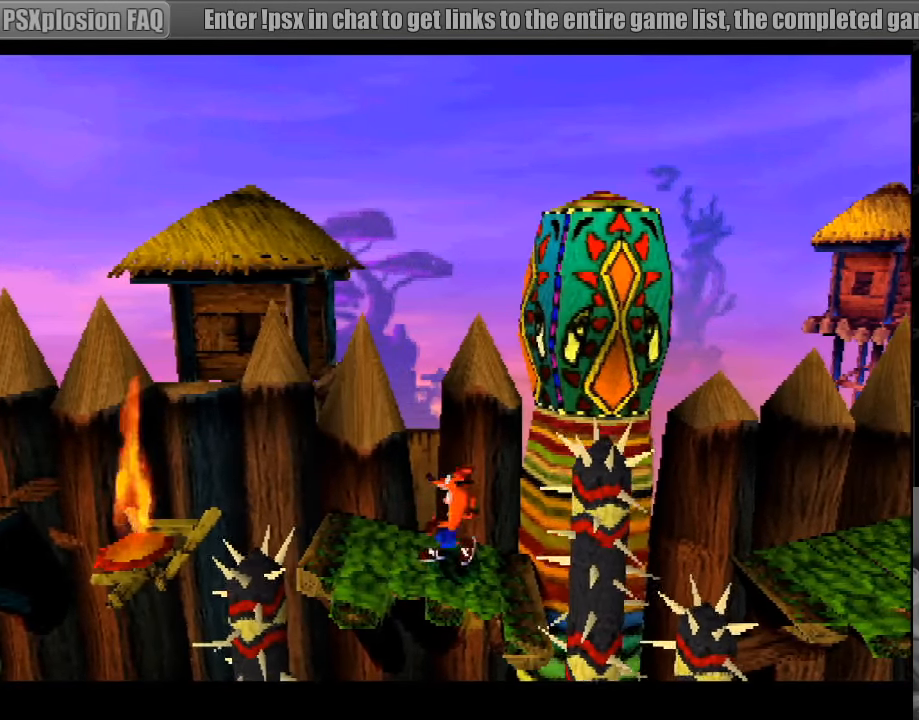
{"buttons": ["DPAD_LEFT"], "events": [[50, "DPAD_LEFT", "down"], [167, "DPAD_LEFT", "up"], [233, "DPAD_LEFT", "down"], [300, "DPAD_LEFT", "up"], [383, "DPAD_LEFT", "down"]]}
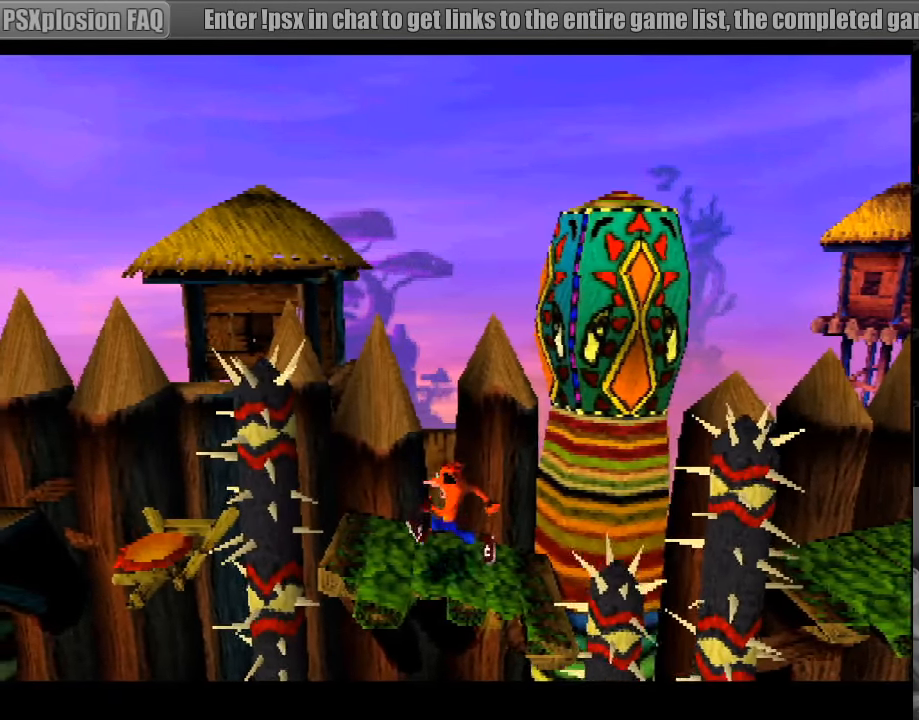
{"buttons": ["DPAD_LEFT"], "events": [[17, "DPAD_LEFT", "up"], [233, "DPAD_LEFT", "down"], [367, "DPAD_LEFT", "up"], [500, "DPAD_LEFT", "down"]]}
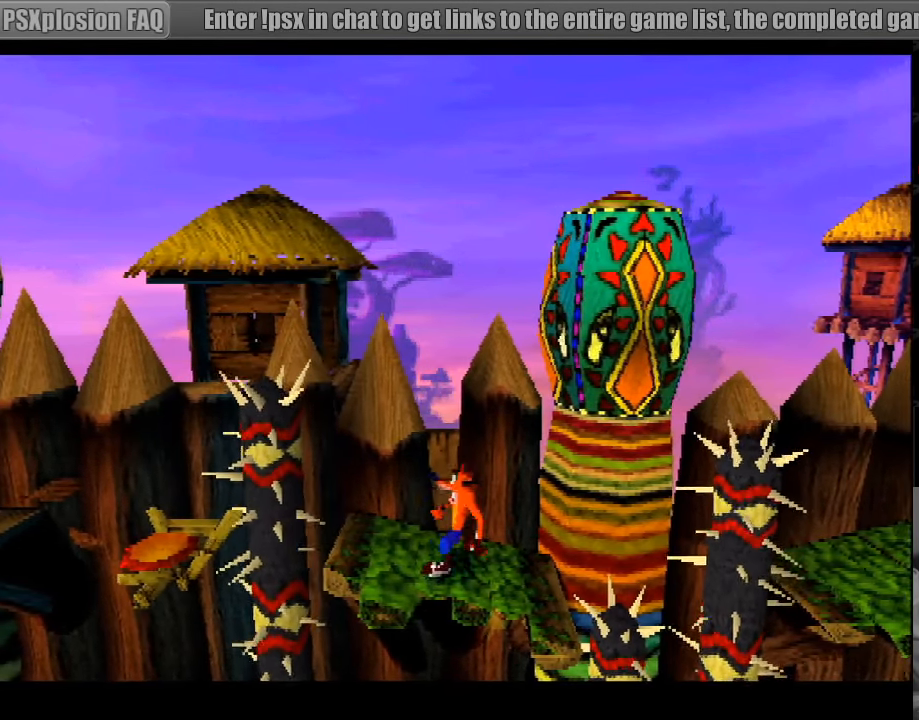
{"buttons": ["CROSS", "DPAD_LEFT"], "events": [[300, "CROSS", "down"]]}
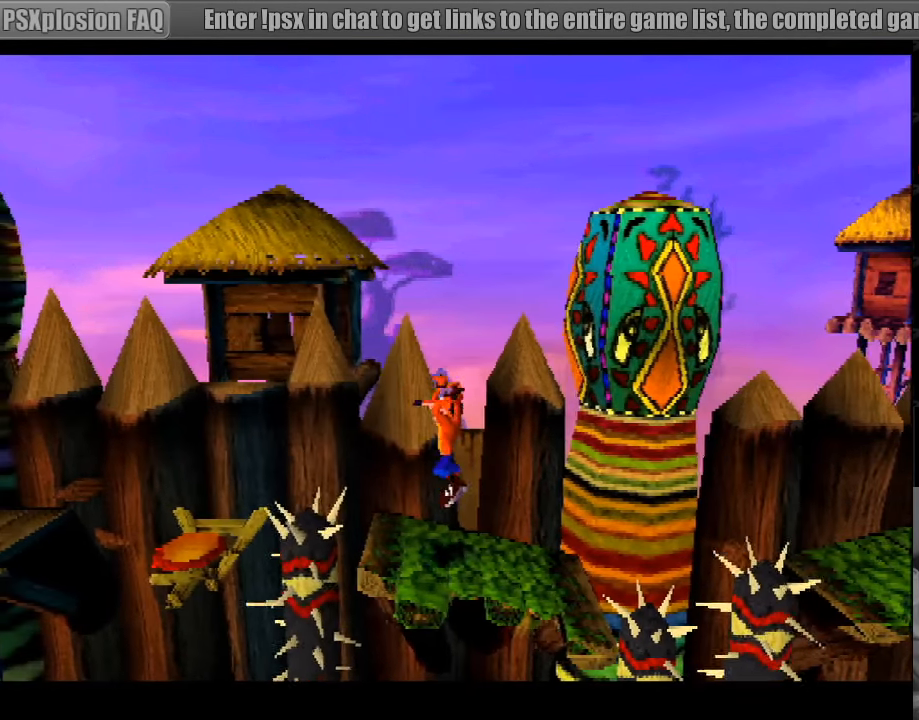
{"buttons": ["CROSS", "DPAD_LEFT"], "events": []}